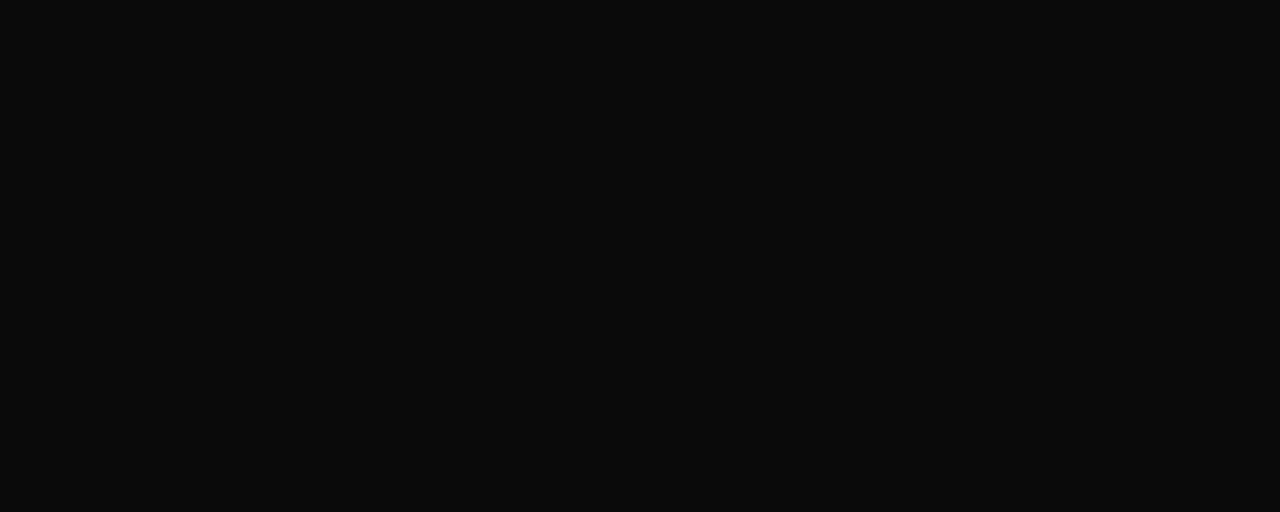
Gameplay with keyboard; each line is a JSON object with the keys held at the frame after it. "events" lists presses ("down") and releases ("up") of "a", "down", "escape", "left", "right", "s", "shift", "space", "tab", "up", "x" and "z" between this image and that frame as [ms after this image, input, new state], when the widget could be followed in between. No other keys are recorded. Mouse input is not recorded.
{"keys": [], "events": []}
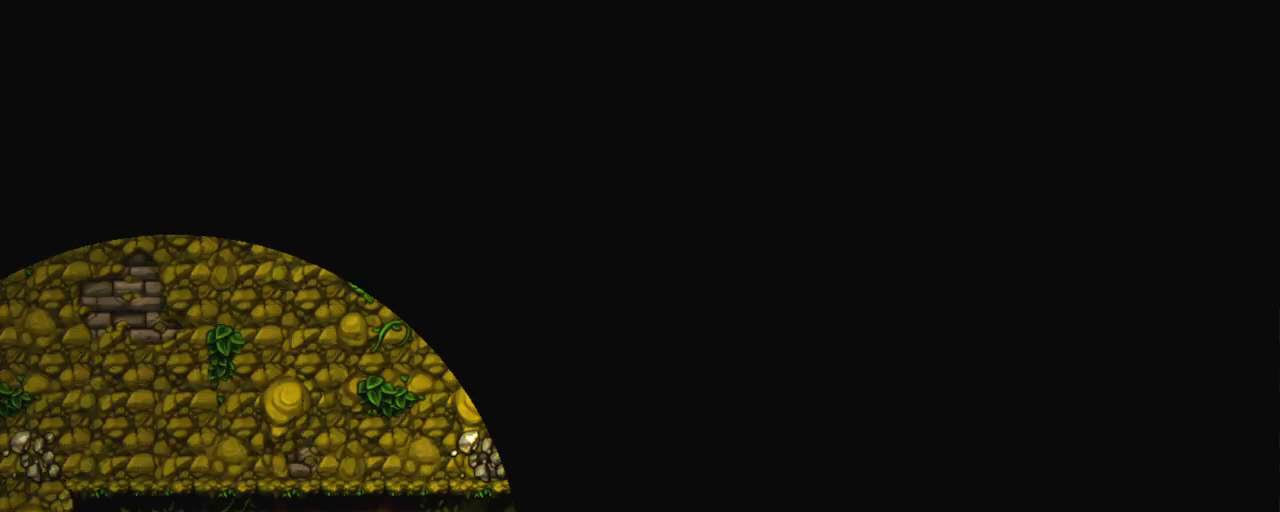
{"keys": [], "events": []}
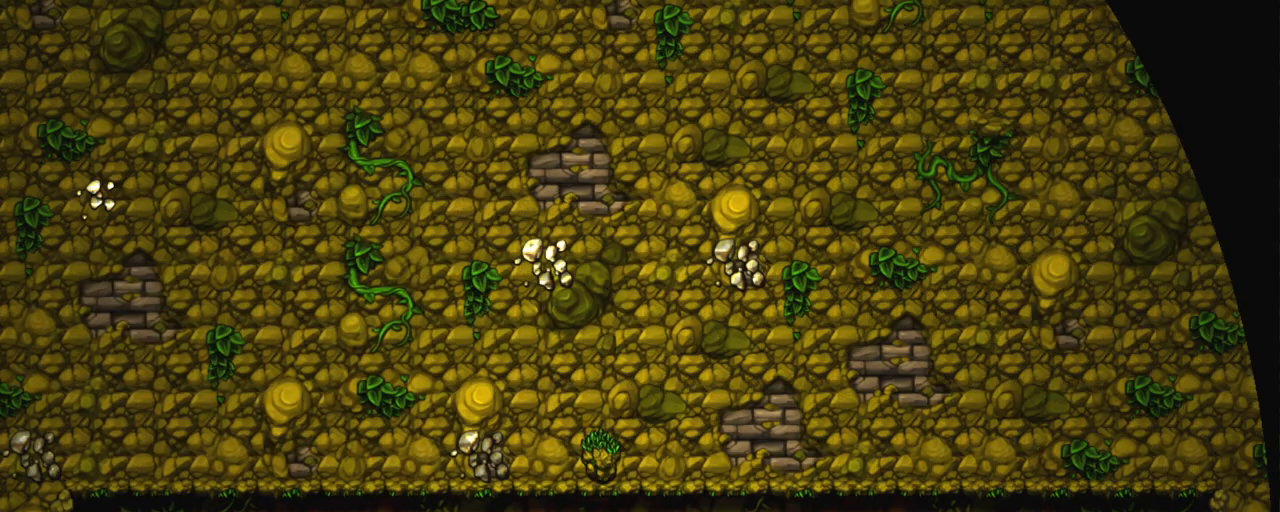
{"keys": ["z"], "events": [[467, "z", "down"]]}
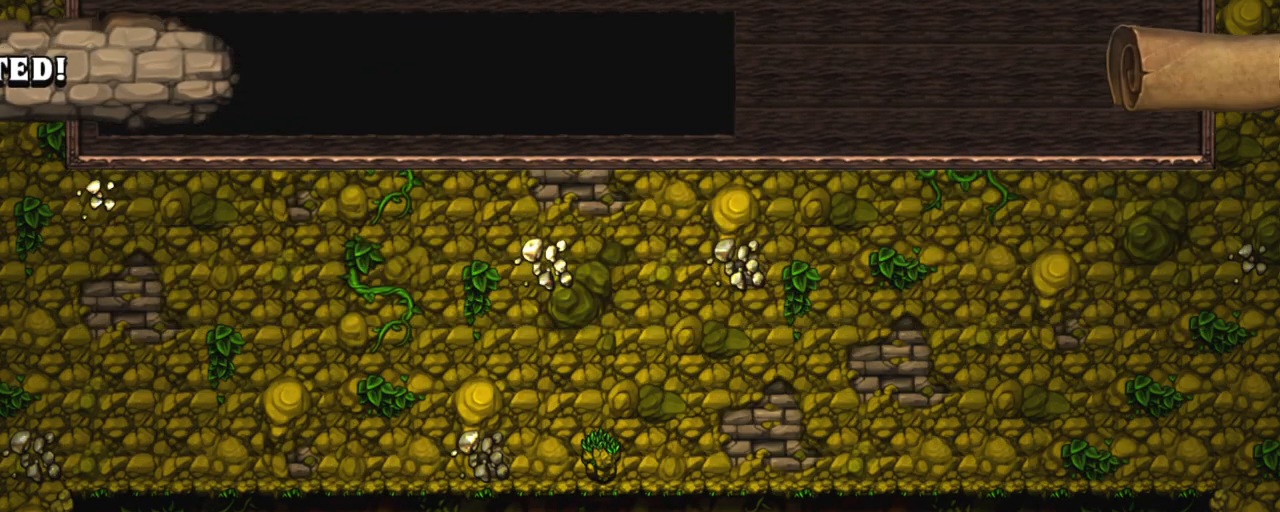
{"keys": [], "events": [[50, "z", "up"]]}
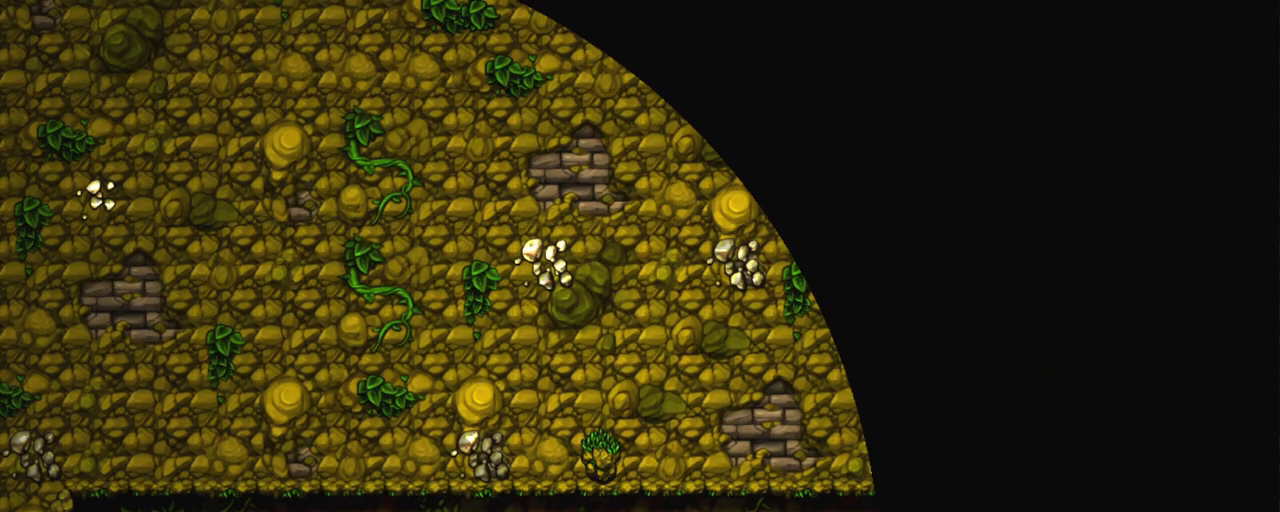
{"keys": [], "events": []}
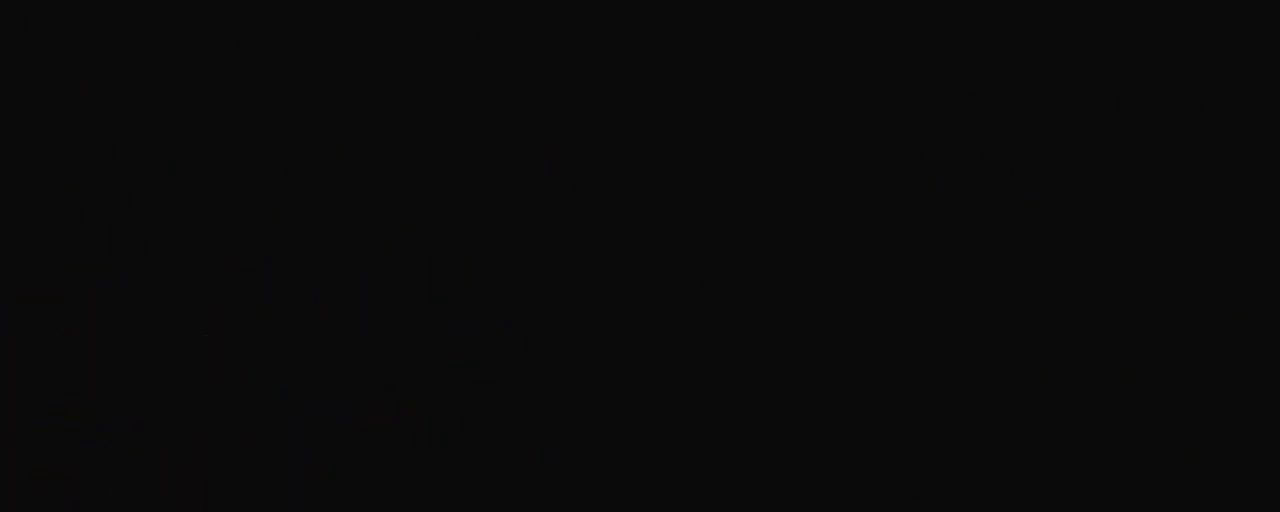
{"keys": [], "events": []}
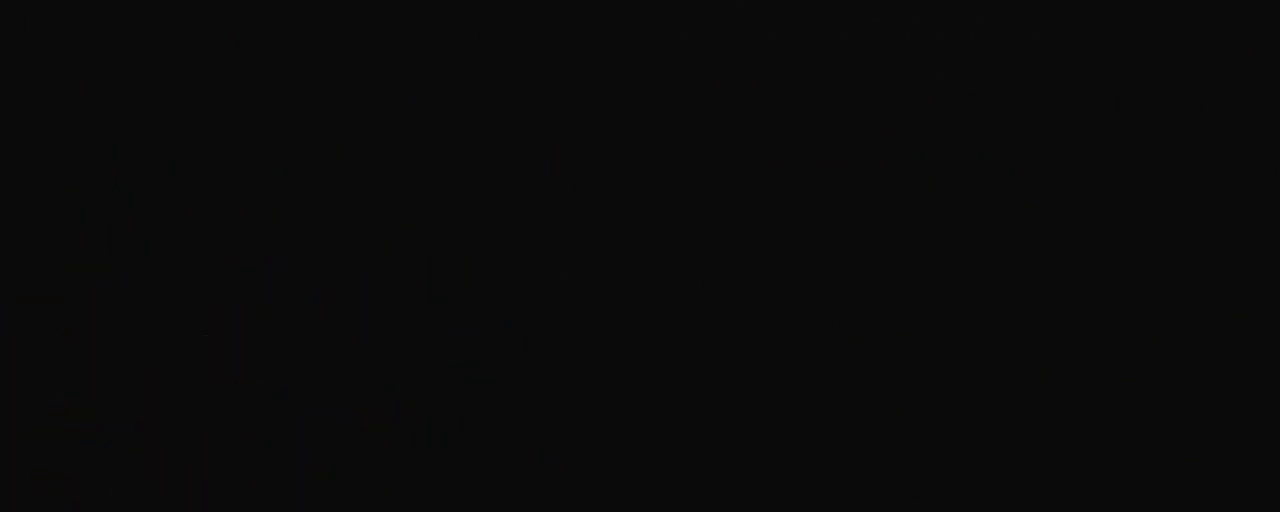
{"keys": [], "events": []}
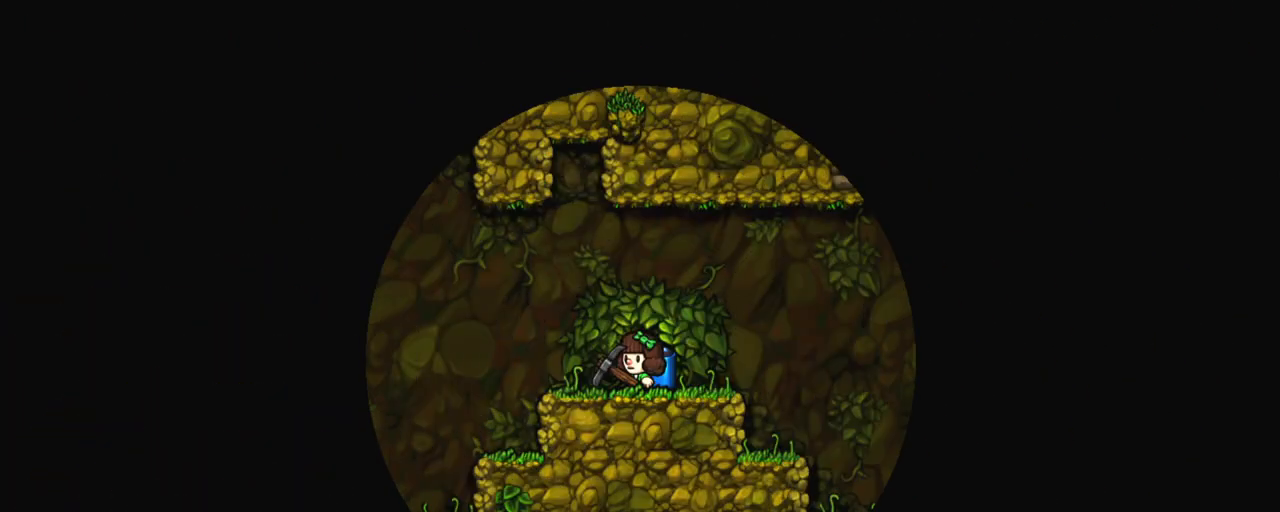
{"keys": ["shift"], "events": [[350, "shift", "down"]]}
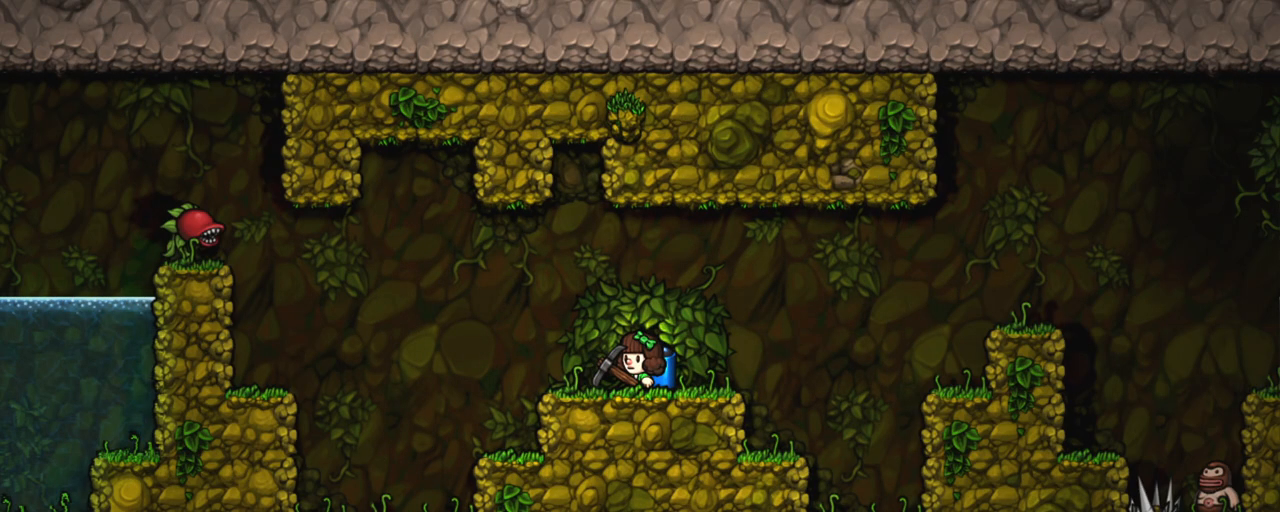
{"keys": ["left", "shift"], "events": [[317, "left", "down"], [367, "z", "down"], [417, "z", "up"]]}
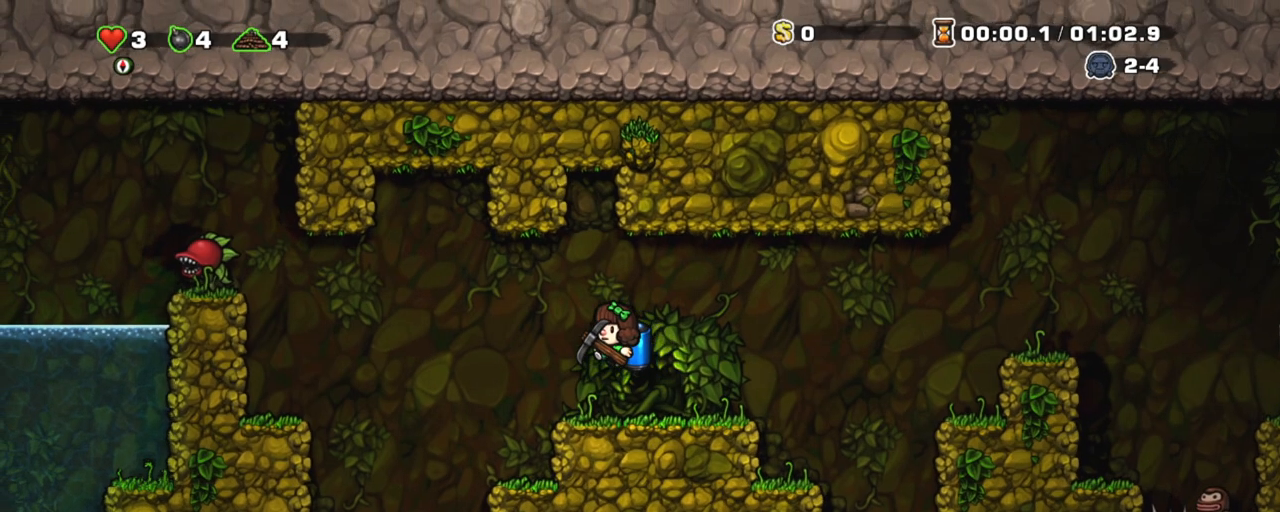
{"keys": ["shift"], "events": [[433, "left", "up"]]}
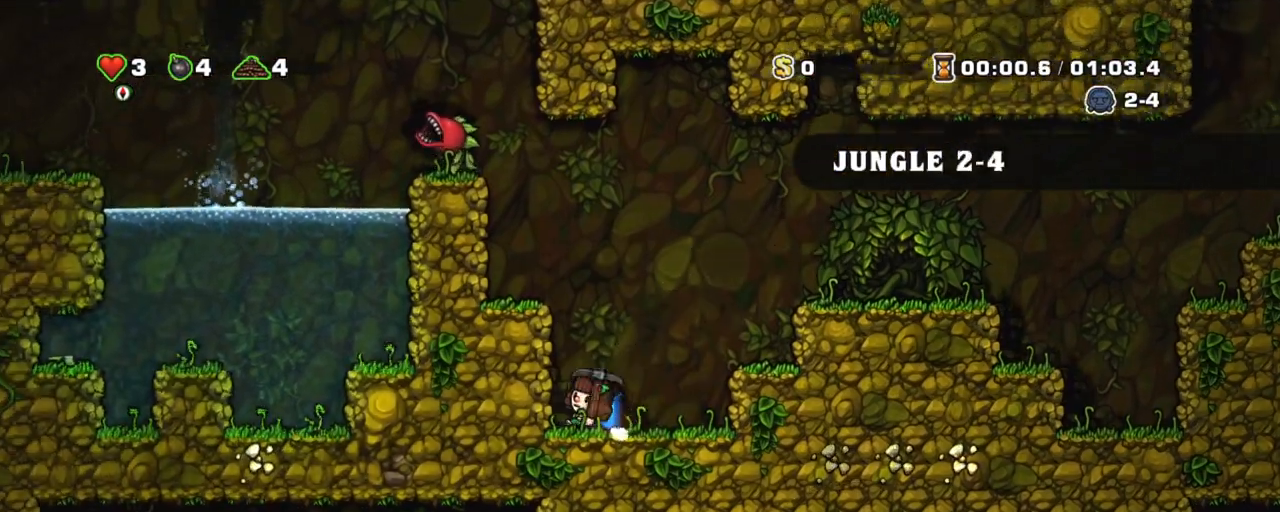
{"keys": ["shift", "x"], "events": [[17, "x", "down"], [67, "x", "up"], [167, "x", "down"], [267, "x", "up"], [300, "x", "down"], [400, "x", "up"], [450, "x", "down"]]}
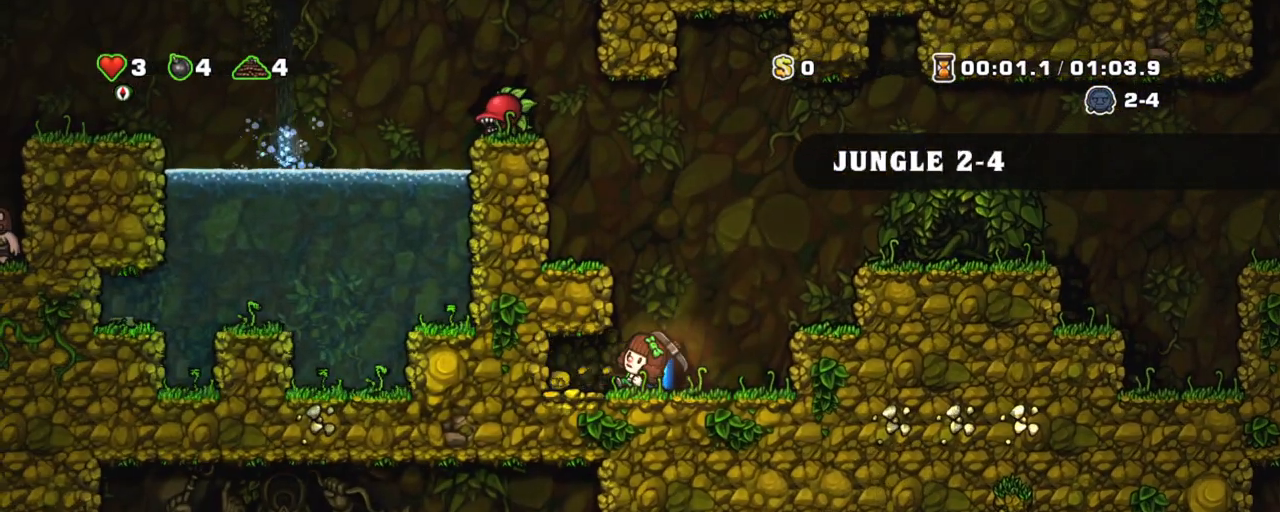
{"keys": ["left", "shift"], "events": [[33, "x", "up"], [83, "x", "down"], [183, "x", "up"], [317, "left", "down"]]}
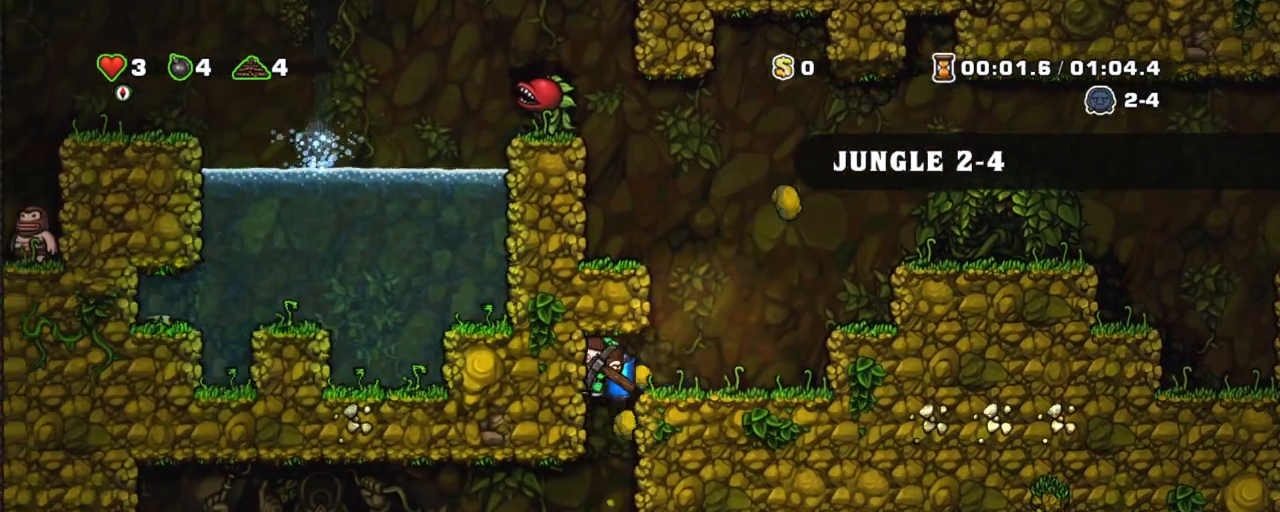
{"keys": ["shift"], "events": [[383, "z", "down"], [433, "left", "up"], [433, "z", "up"]]}
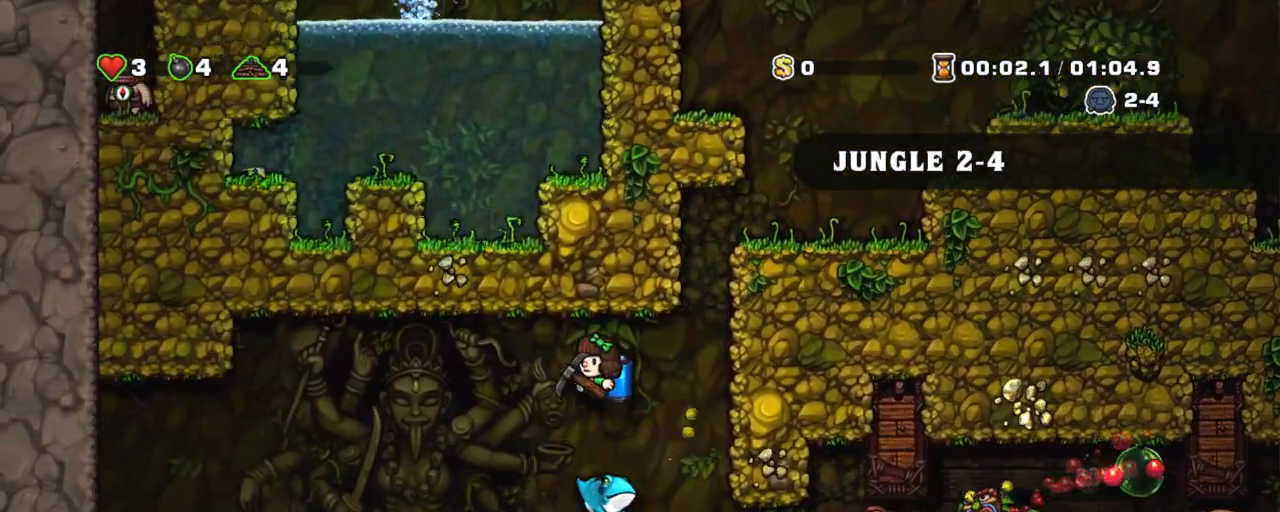
{"keys": [], "events": [[350, "right", "down"], [450, "right", "up"], [500, "shift", "up"]]}
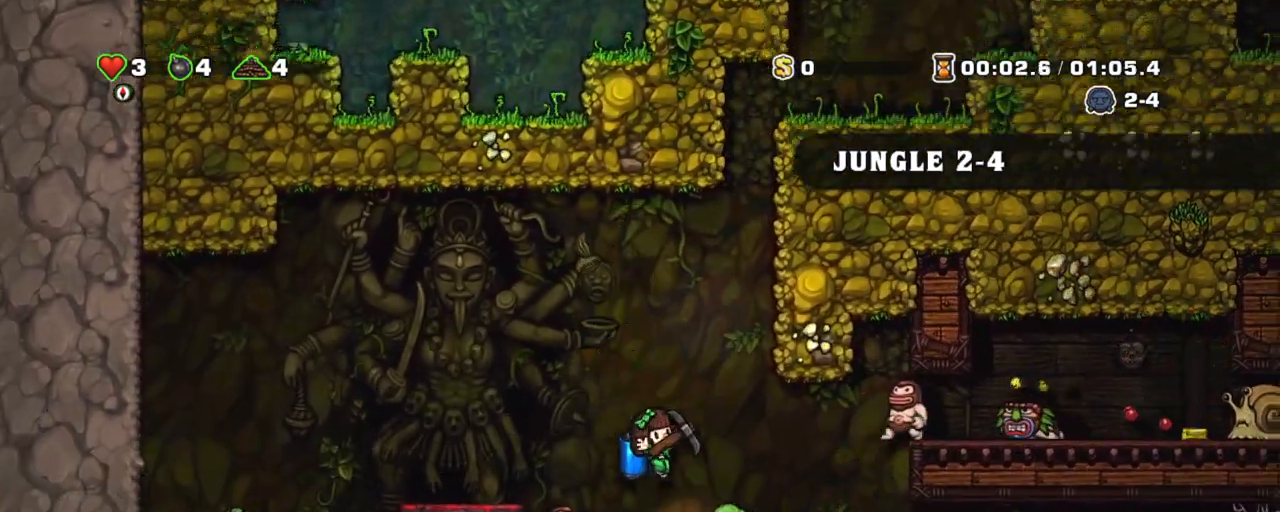
{"keys": ["x"], "events": [[133, "right", "down"], [133, "x", "down"], [183, "x", "up"], [233, "right", "up"], [267, "x", "down"], [367, "x", "up"], [417, "x", "down"]]}
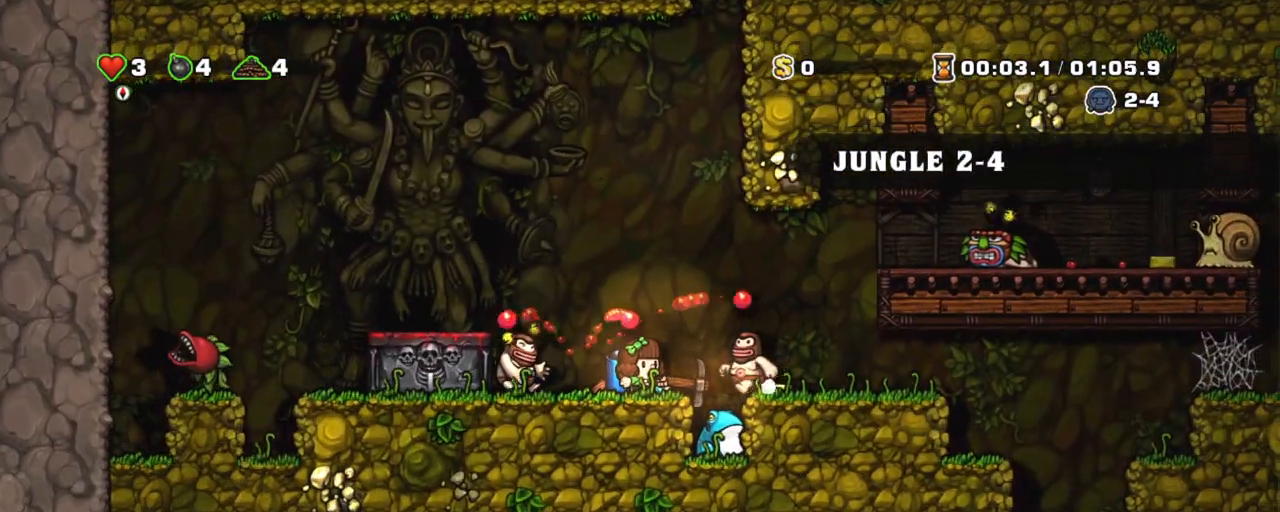
{"keys": [], "events": [[17, "x", "up"], [100, "x", "down"], [200, "right", "down"], [200, "x", "up"], [233, "right", "up"], [283, "x", "down"], [333, "x", "up"], [433, "x", "down"], [483, "x", "up"]]}
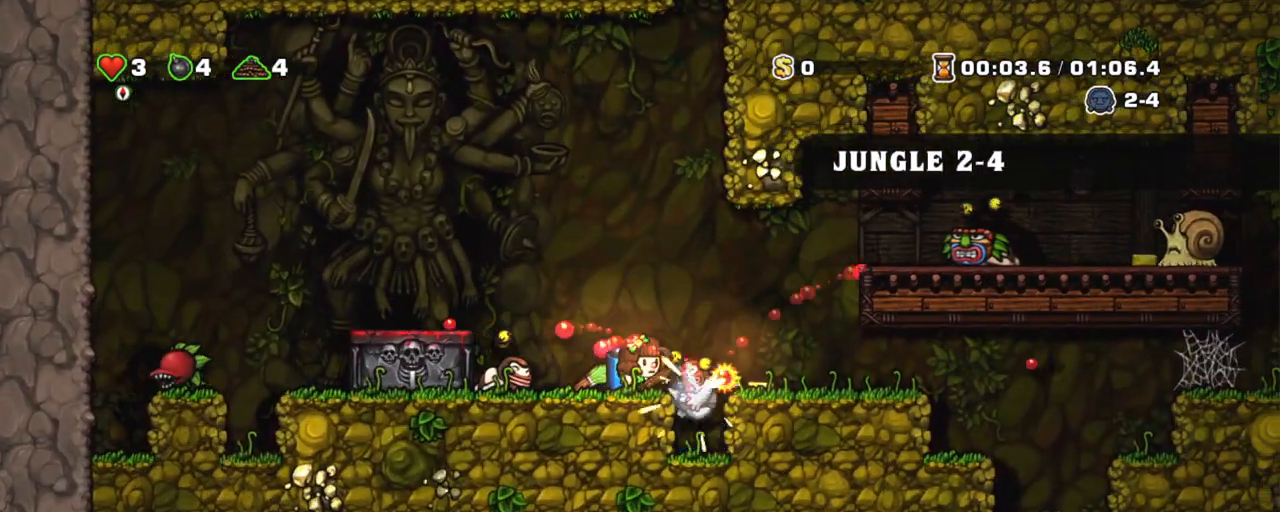
{"keys": ["right", "shift"], "events": [[117, "shift", "down"], [217, "right", "down"], [250, "z", "down"], [400, "z", "up"]]}
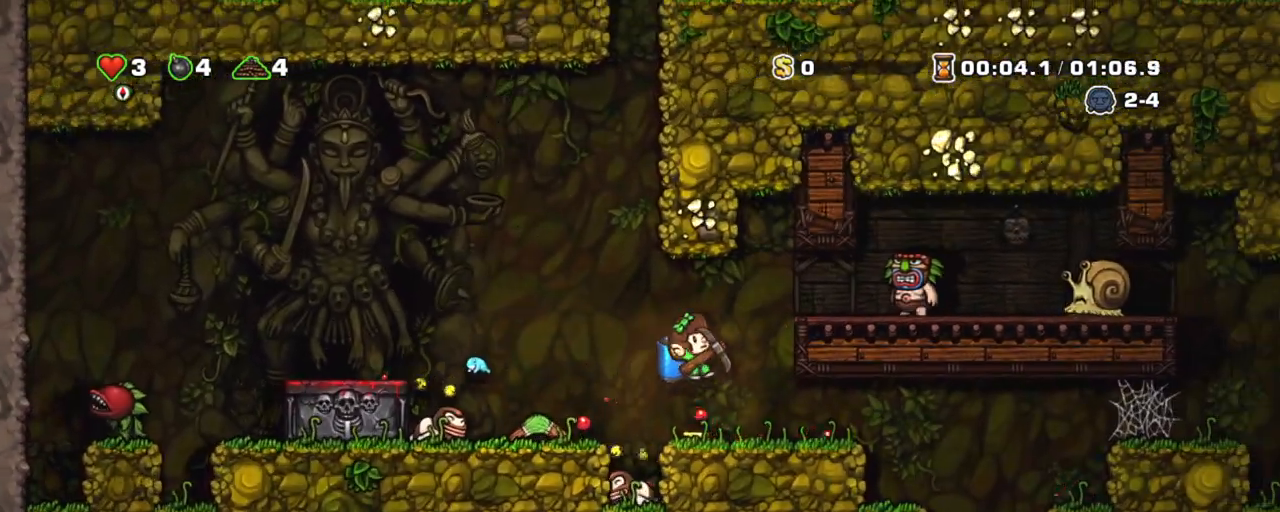
{"keys": ["shift"], "events": [[467, "right", "up"]]}
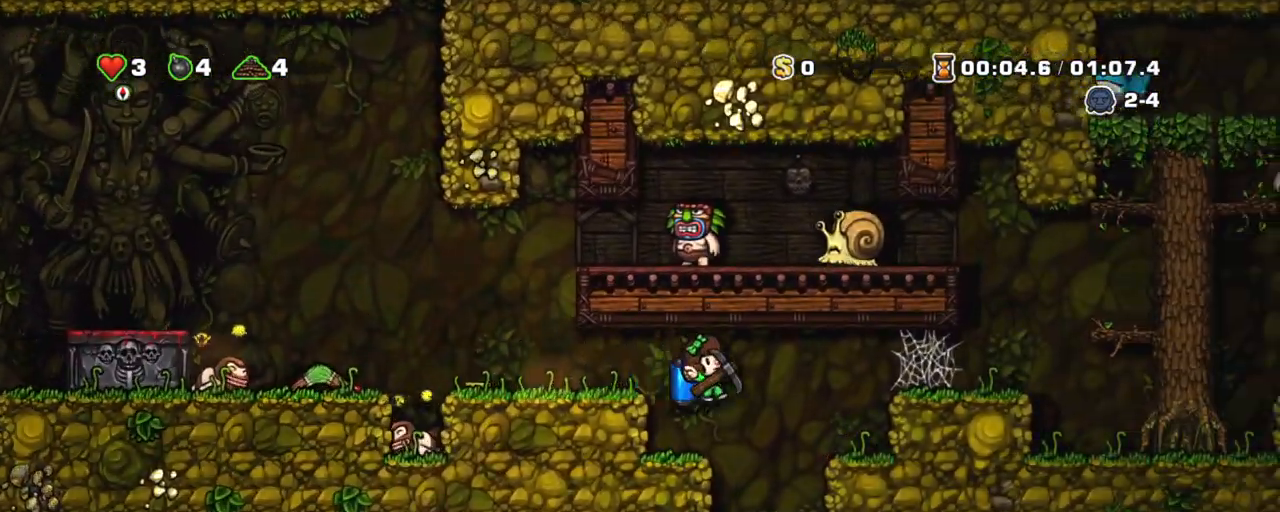
{"keys": ["shift"], "events": [[283, "left", "down"], [383, "z", "down"], [433, "left", "up"], [433, "z", "up"]]}
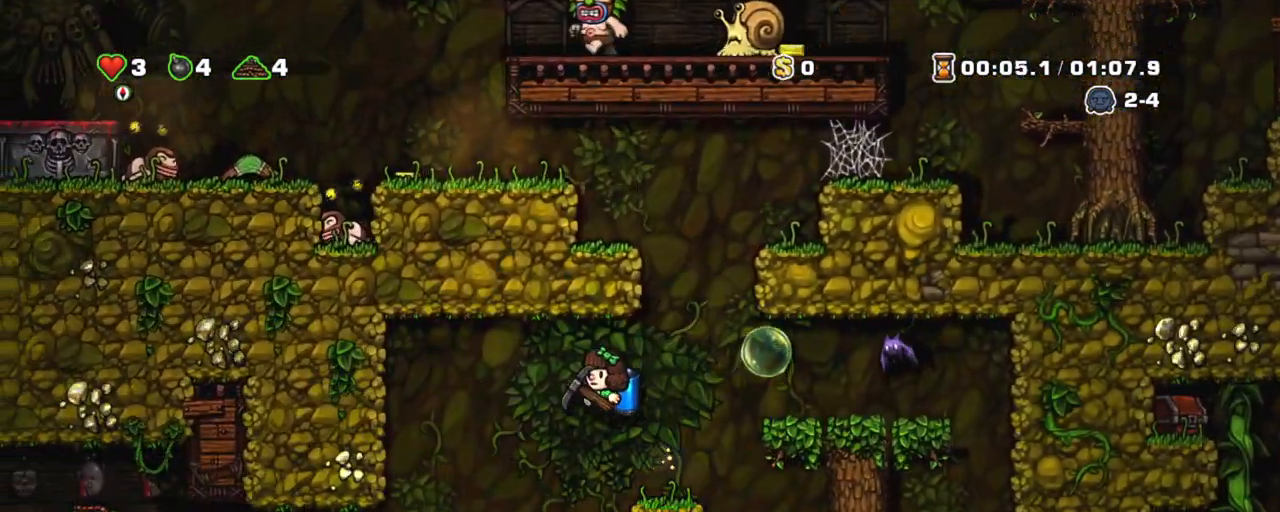
{"keys": ["left"], "events": [[400, "shift", "up"], [450, "left", "down"]]}
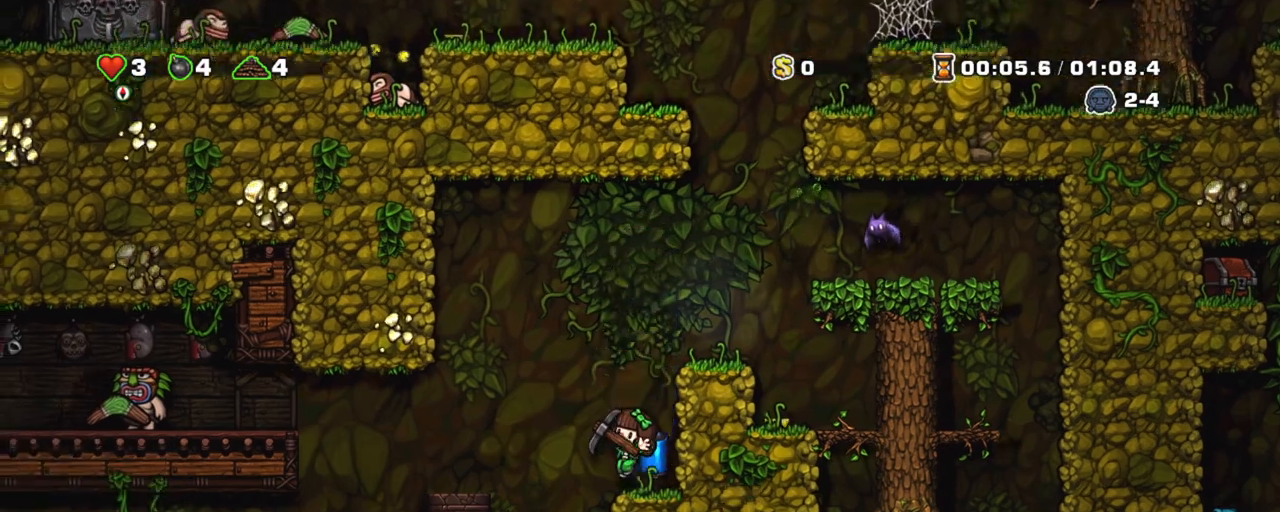
{"keys": ["right"], "events": [[133, "left", "up"], [467, "right", "down"]]}
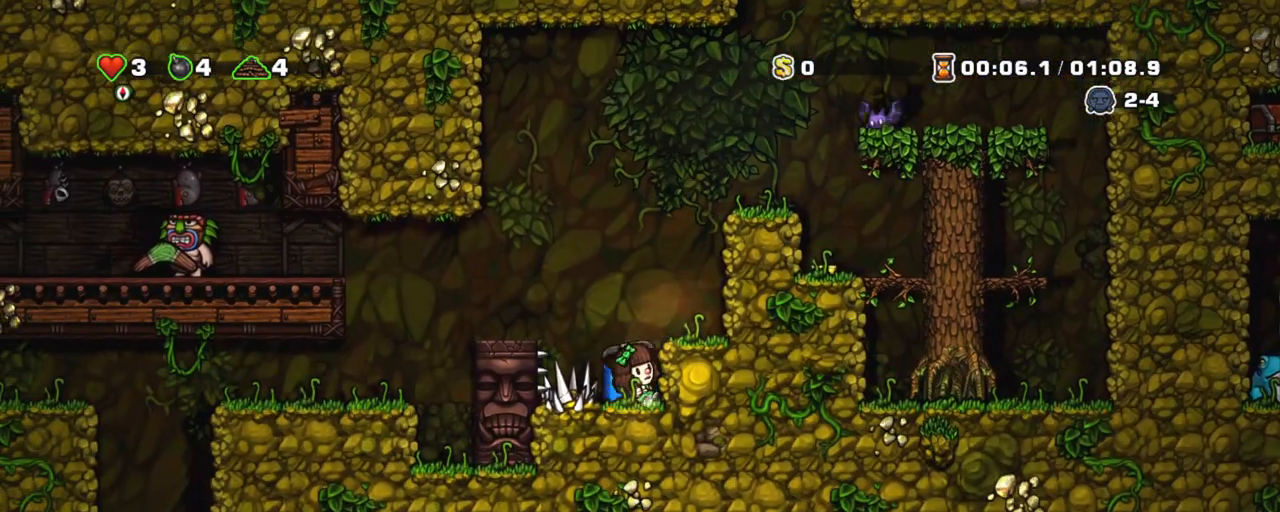
{"keys": ["x"], "events": [[17, "x", "down"], [50, "right", "up"], [50, "x", "up"], [150, "x", "down"], [200, "x", "up"], [283, "x", "down"], [383, "x", "up"], [433, "x", "down"]]}
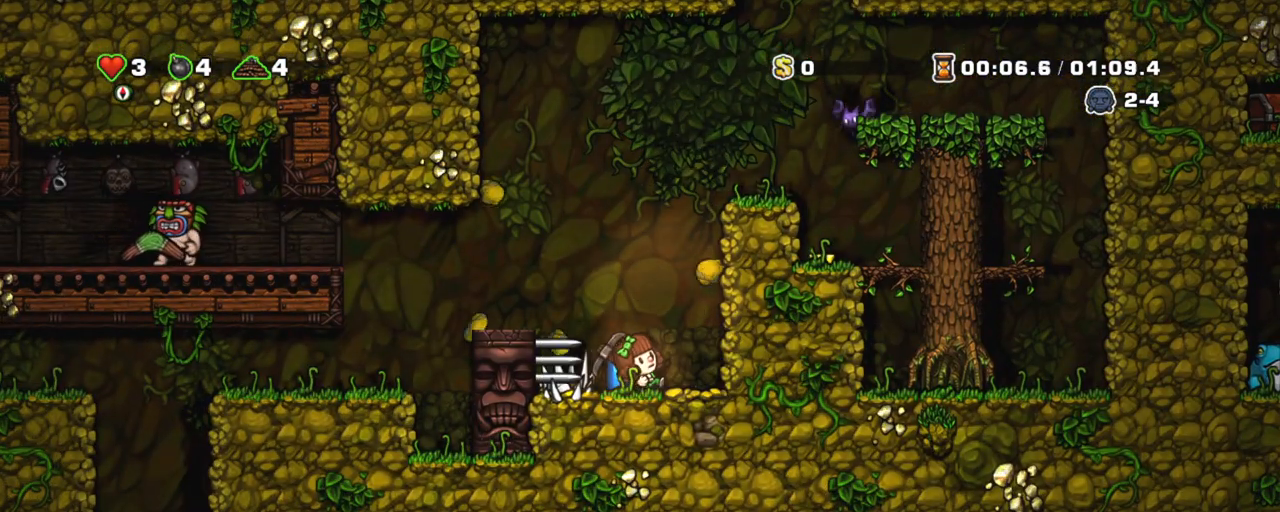
{"keys": [], "events": [[17, "x", "up"], [67, "x", "down"], [167, "x", "up"], [300, "right", "down"], [483, "right", "up"]]}
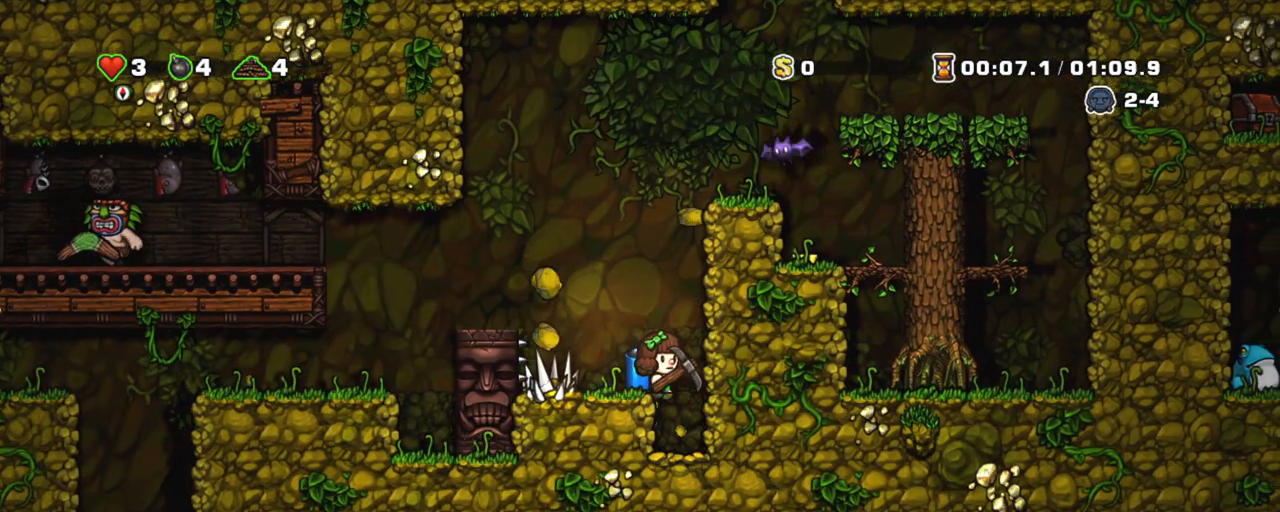
{"keys": [], "events": [[267, "x", "down"], [317, "x", "up"], [417, "x", "down"], [467, "x", "up"]]}
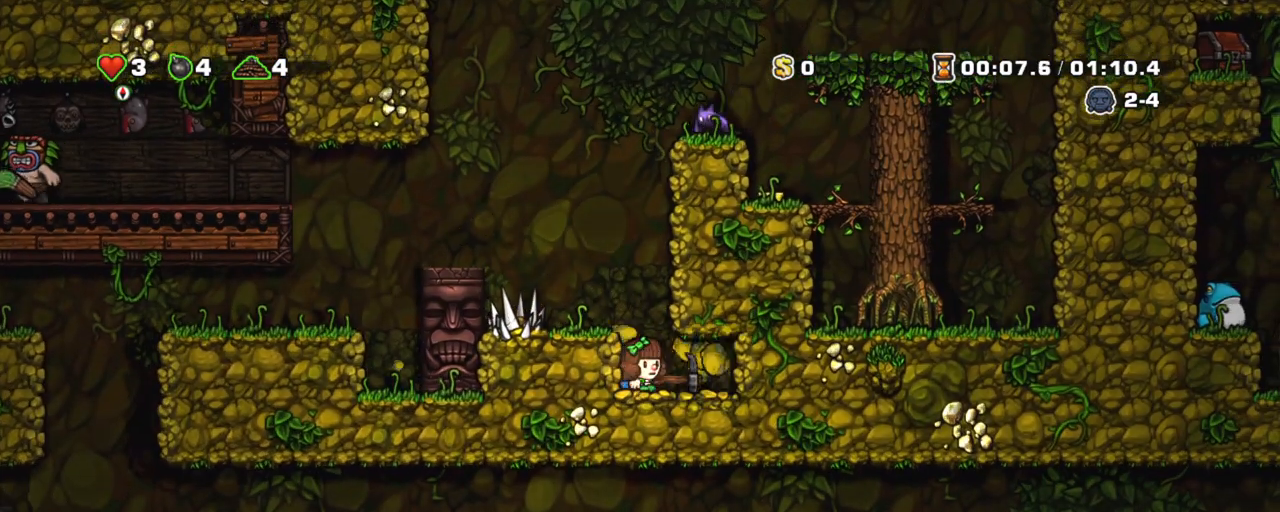
{"keys": [], "events": [[50, "x", "down"], [100, "x", "up"], [200, "x", "down"], [250, "x", "up"], [283, "x", "down"], [383, "x", "up"]]}
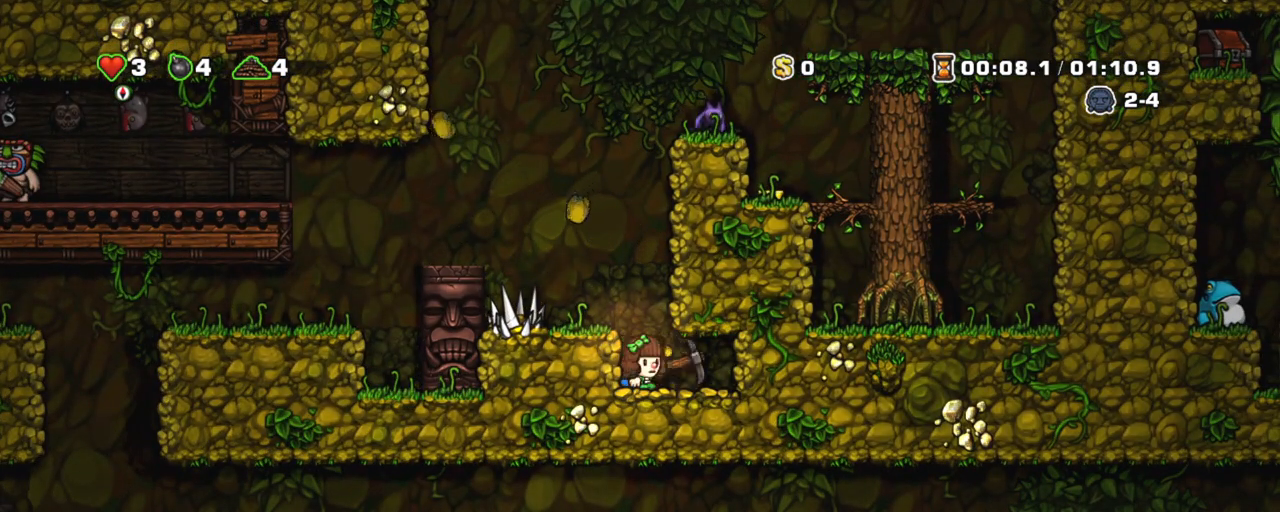
{"keys": ["shift"], "events": [[17, "shift", "down"], [67, "right", "down"], [300, "right", "up"]]}
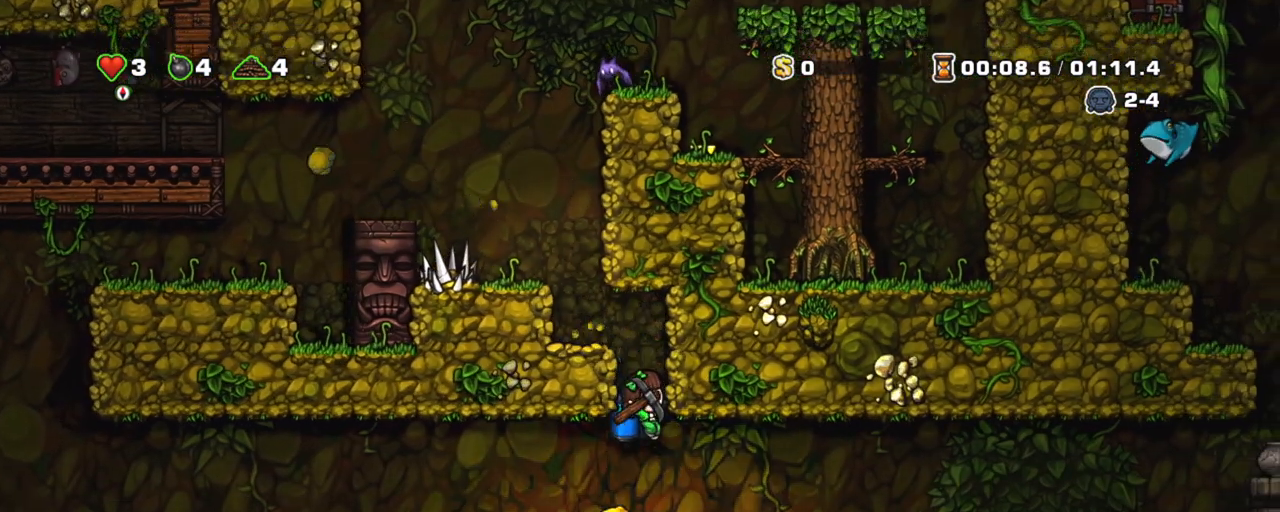
{"keys": ["space"], "events": [[133, "right", "down"], [267, "shift", "up"], [317, "right", "up"], [317, "space", "down"], [367, "space", "up"], [417, "space", "down"], [467, "space", "up"], [500, "space", "down"]]}
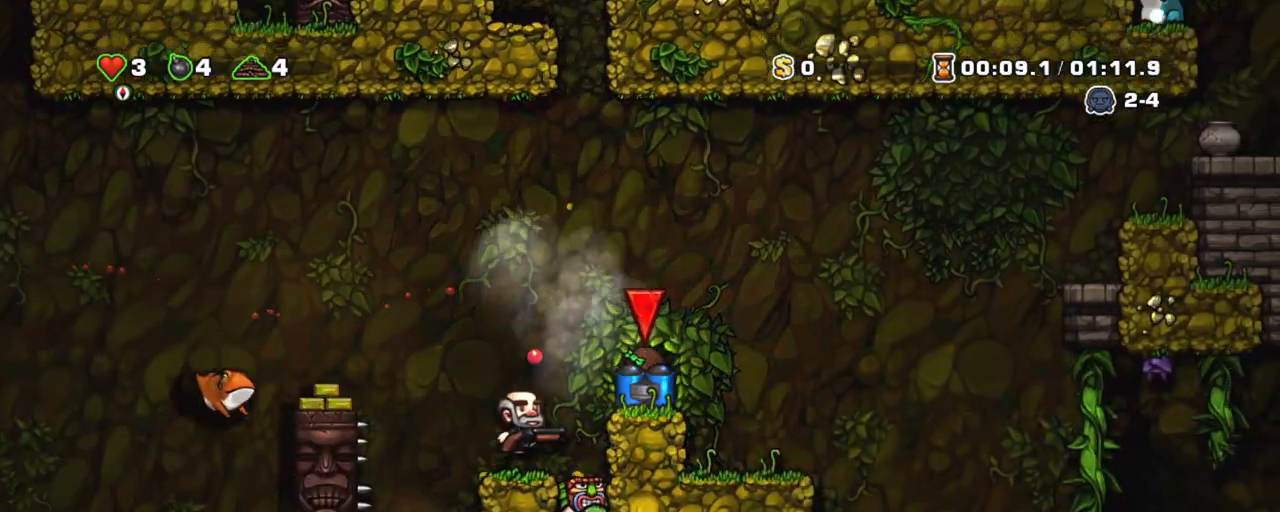
{"keys": [], "events": [[50, "space", "up"]]}
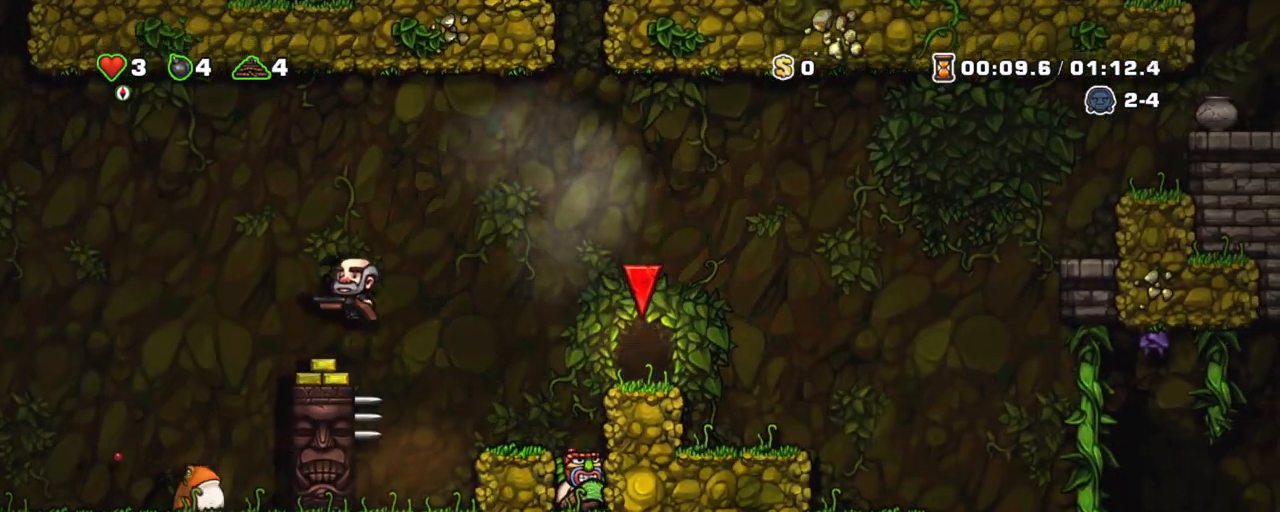
{"keys": [], "events": []}